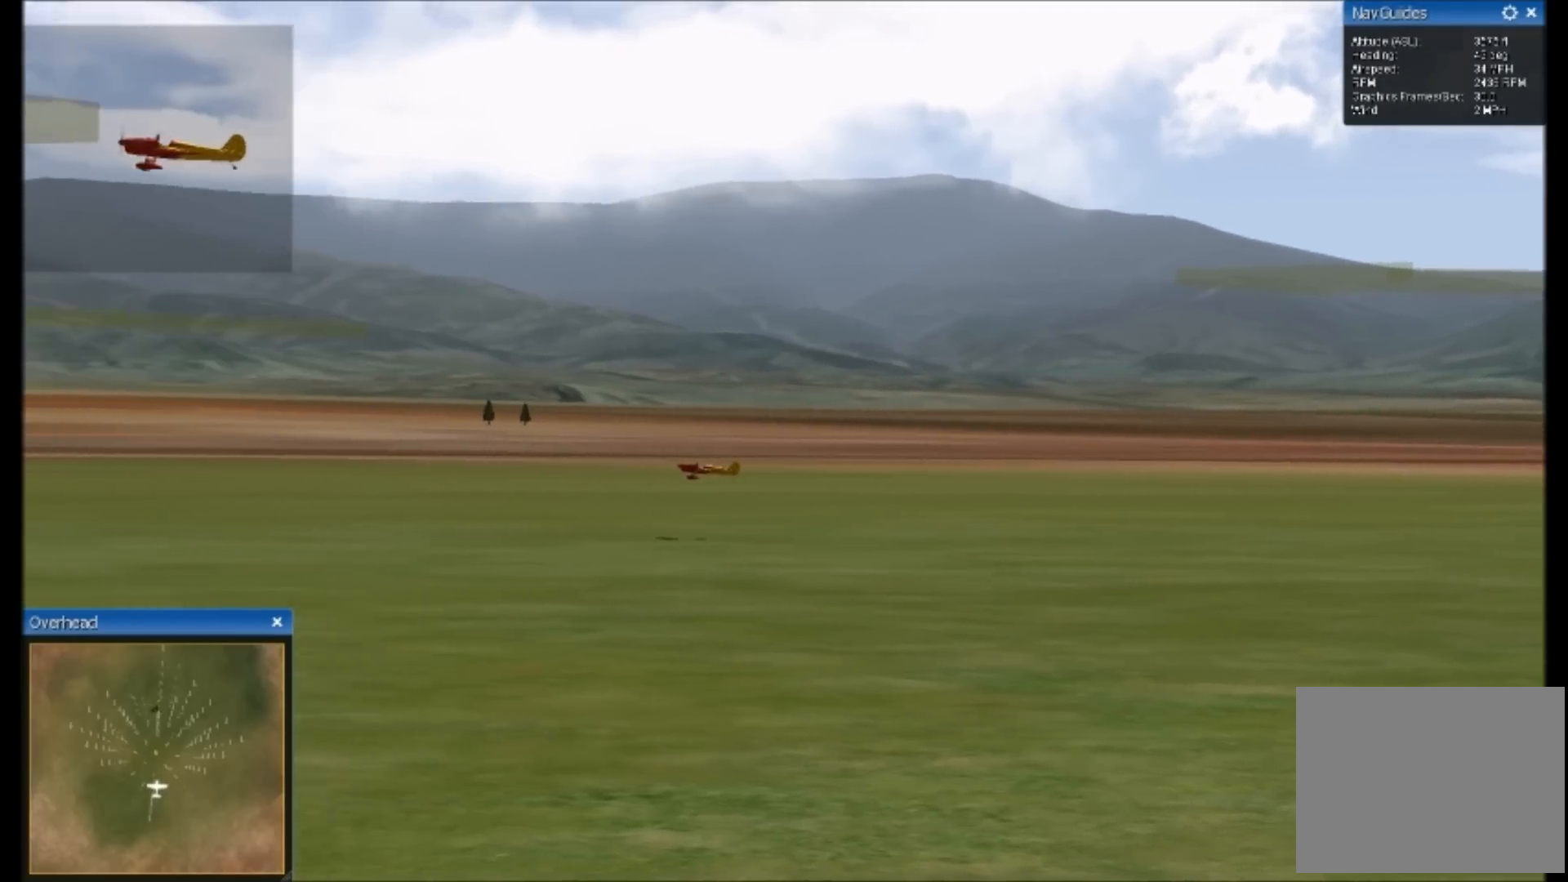
Gameplay with a controller; each line is a JSON object with the inputs held at the frame after it. "button_events" lists button changes between this image and that frame as [ms after this image, input, new state], when the widget could be followed in between (sticks are given only as held states). Not read: A B DPAD_DOWN DPAD_LEFT DPAD_RIGHT DPAD_UP HOME L1 L2 L3 R1 R2 R3 SELECT START X Y.
{"buttons": [], "left_stick": "down", "right_stick": "center", "button_events": []}
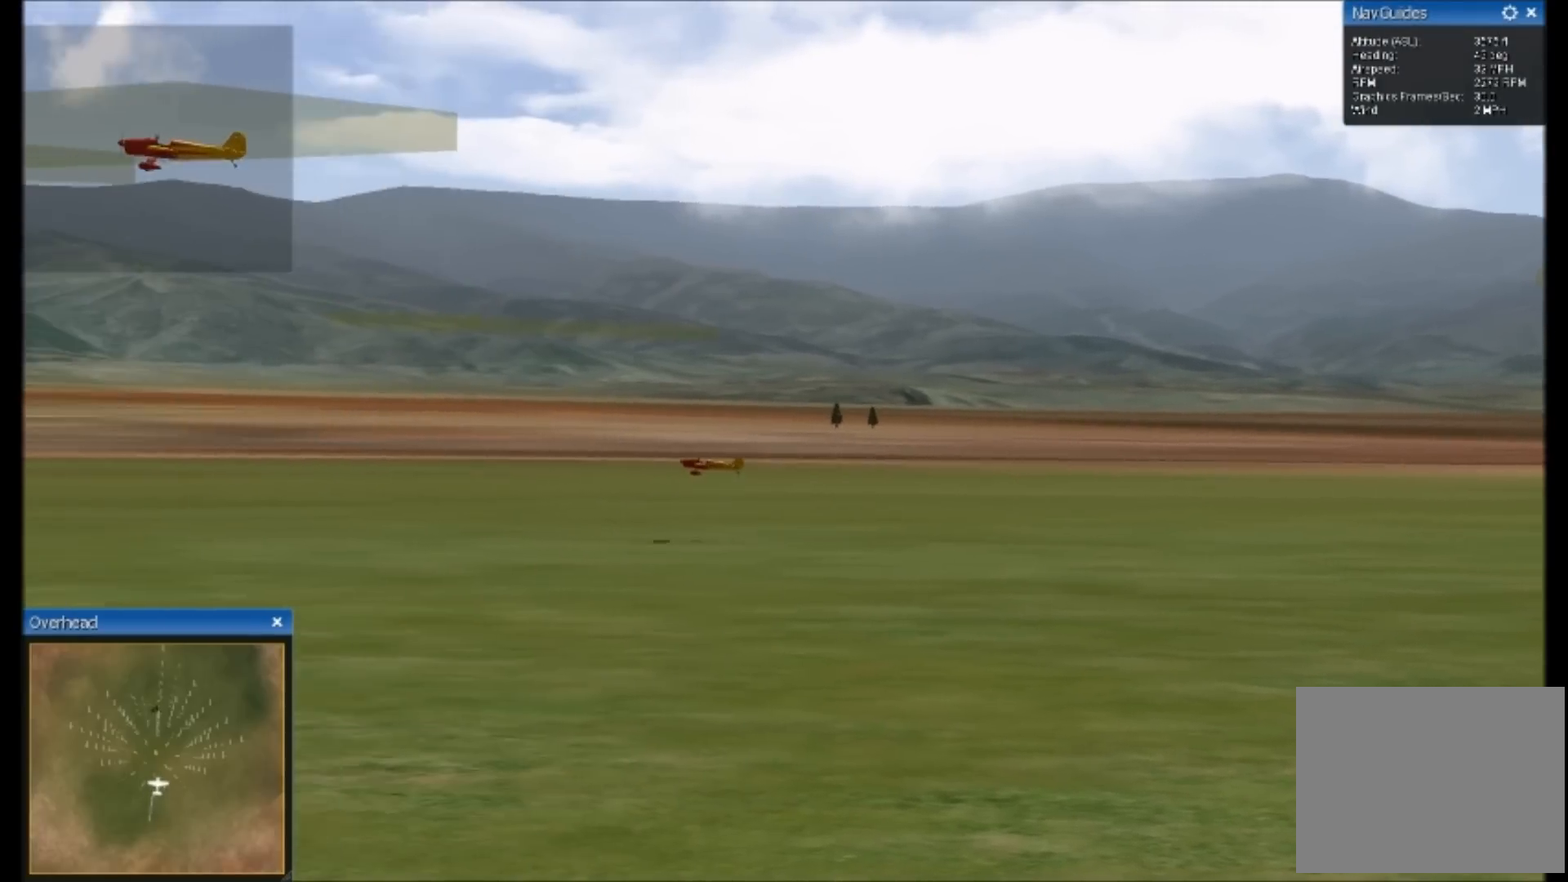
{"buttons": [], "left_stick": "down", "right_stick": "center", "button_events": []}
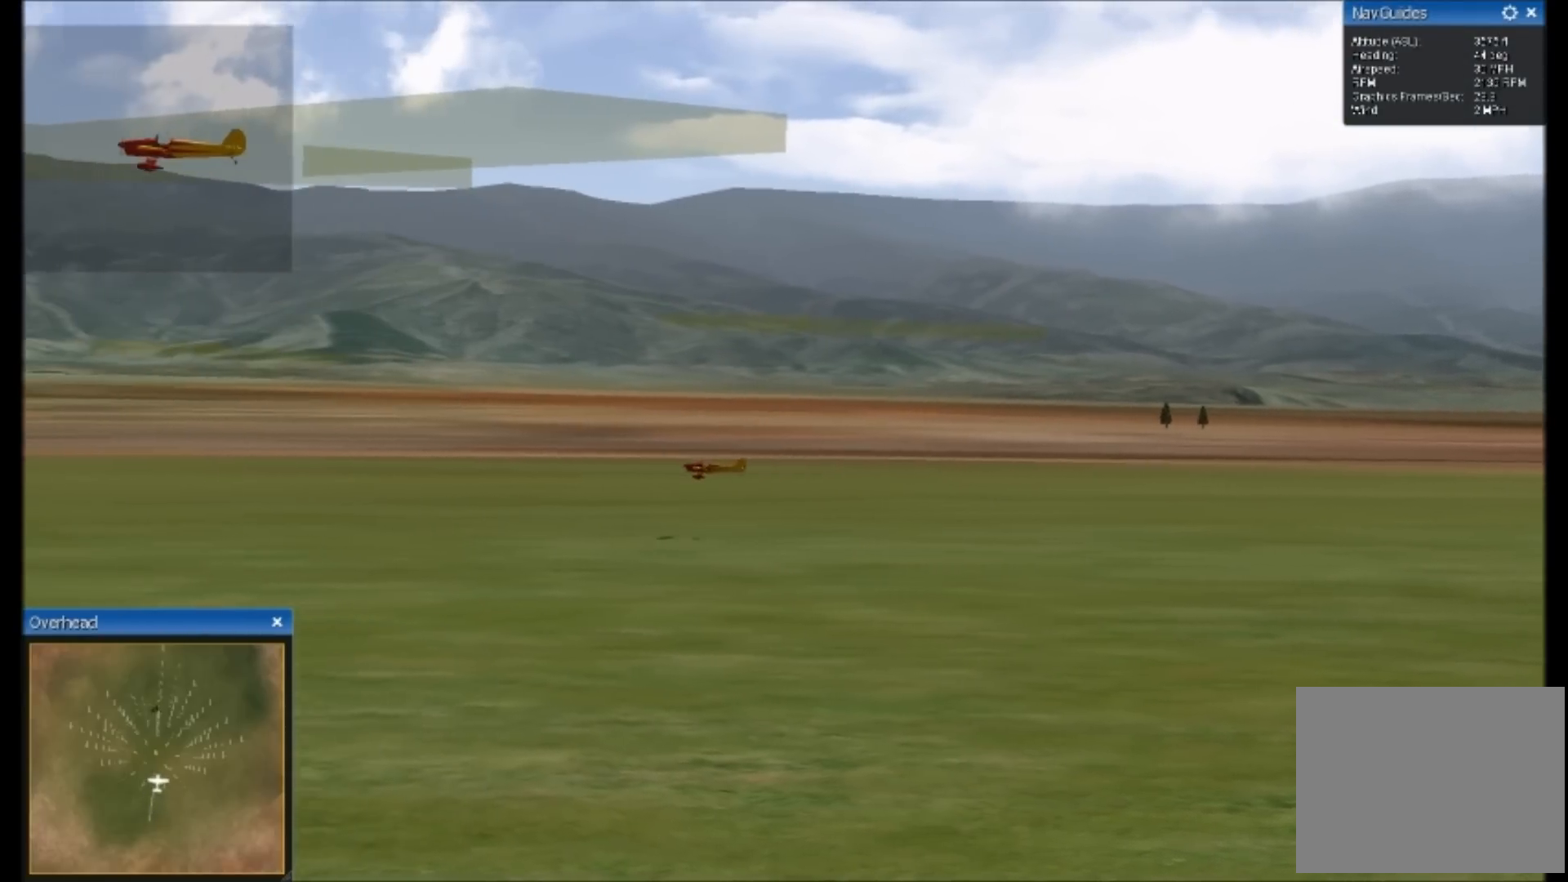
{"buttons": [], "left_stick": "down", "right_stick": "center", "button_events": []}
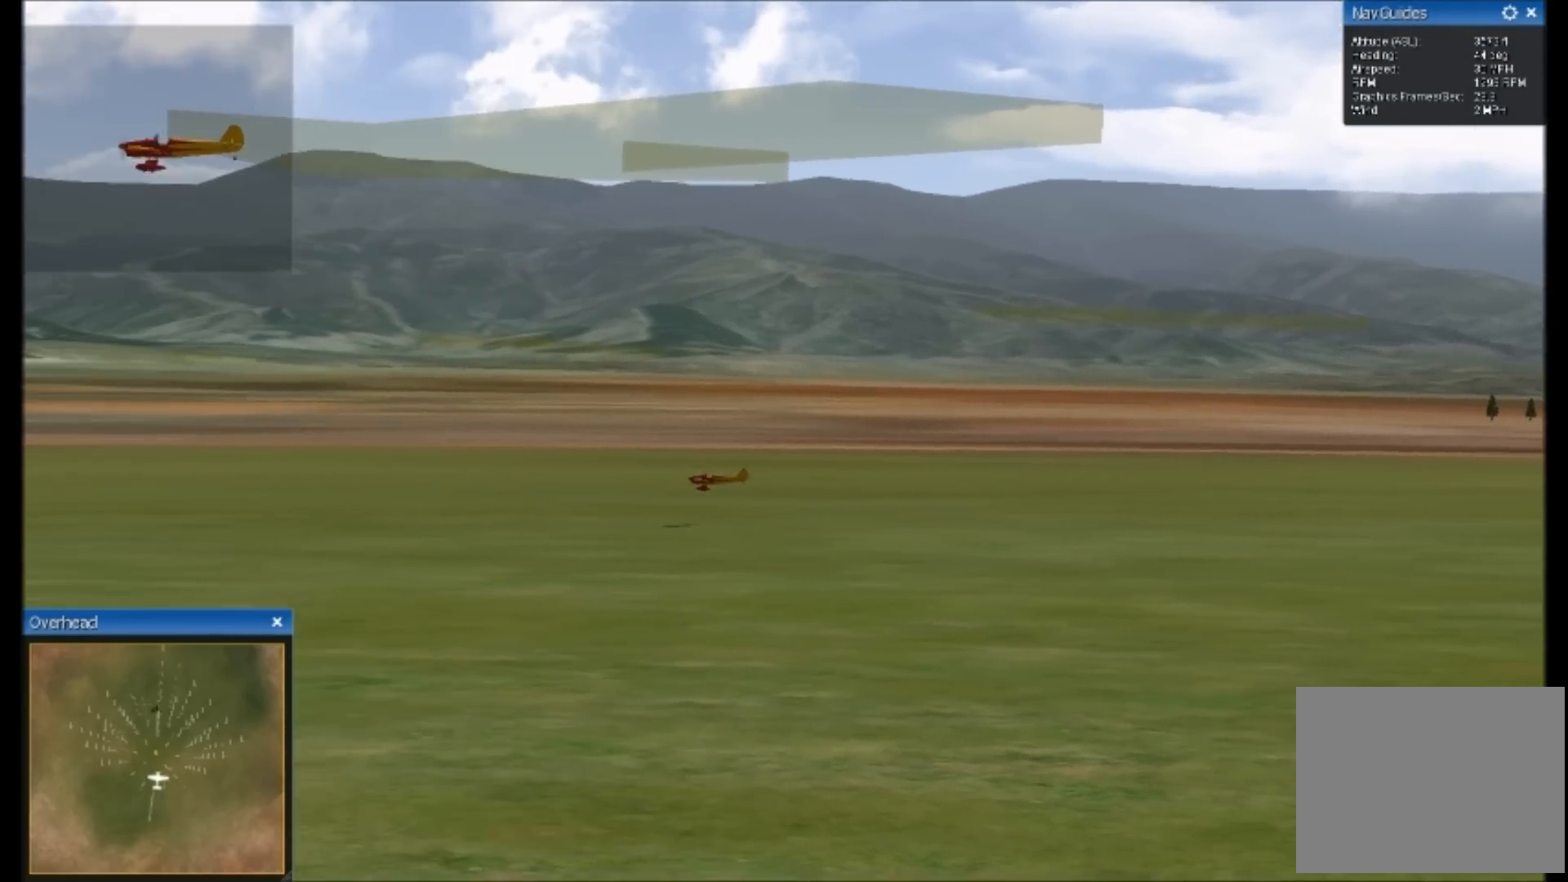
{"buttons": [], "left_stick": "down", "right_stick": "down", "button_events": []}
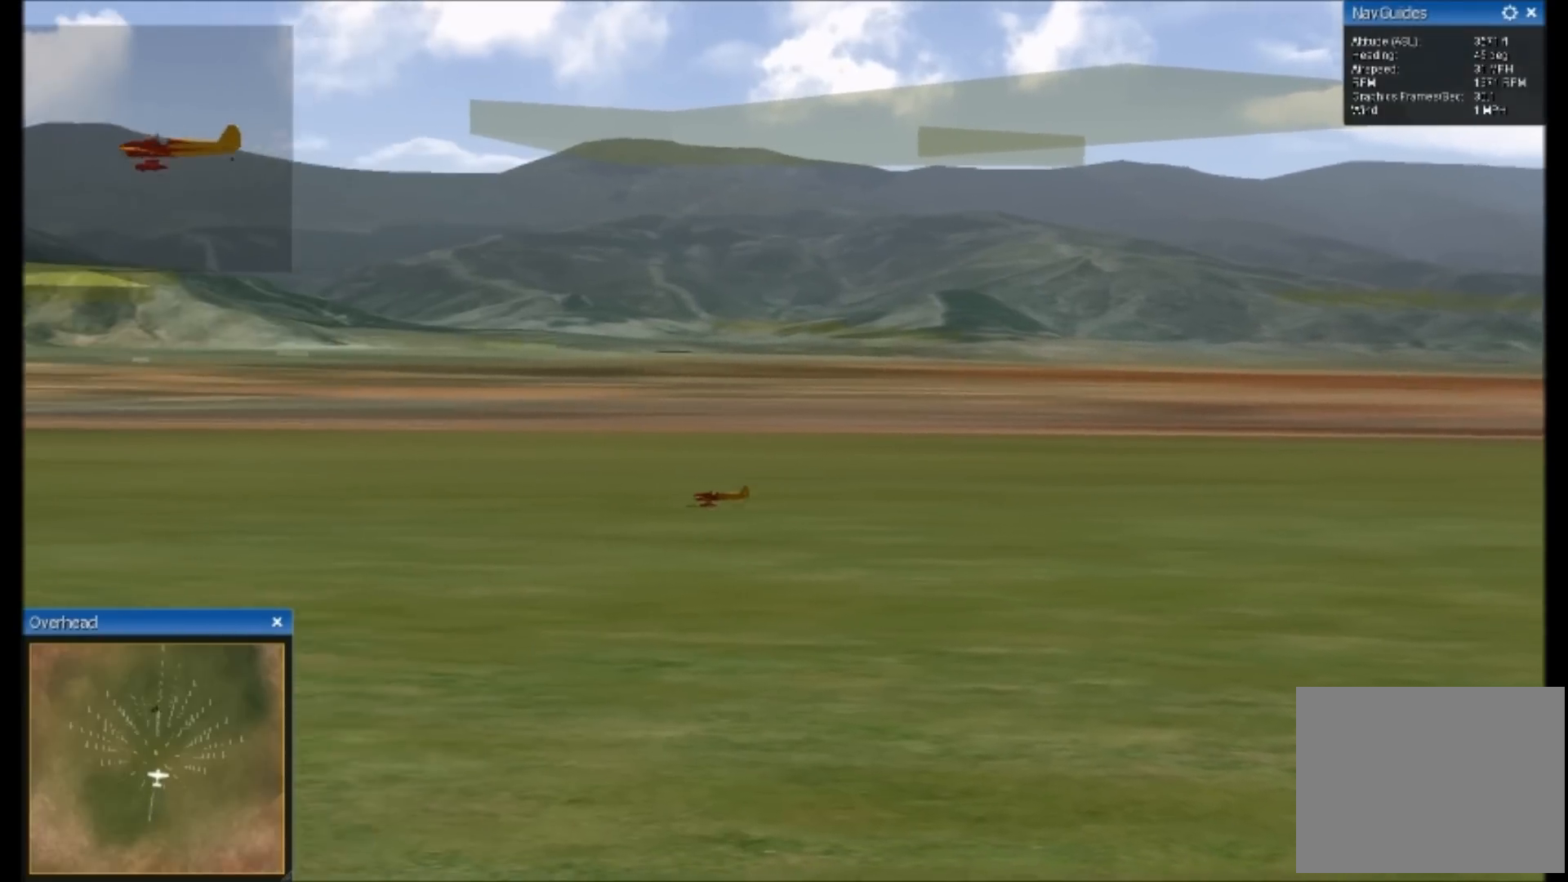
{"buttons": [], "left_stick": "down", "right_stick": "center", "button_events": []}
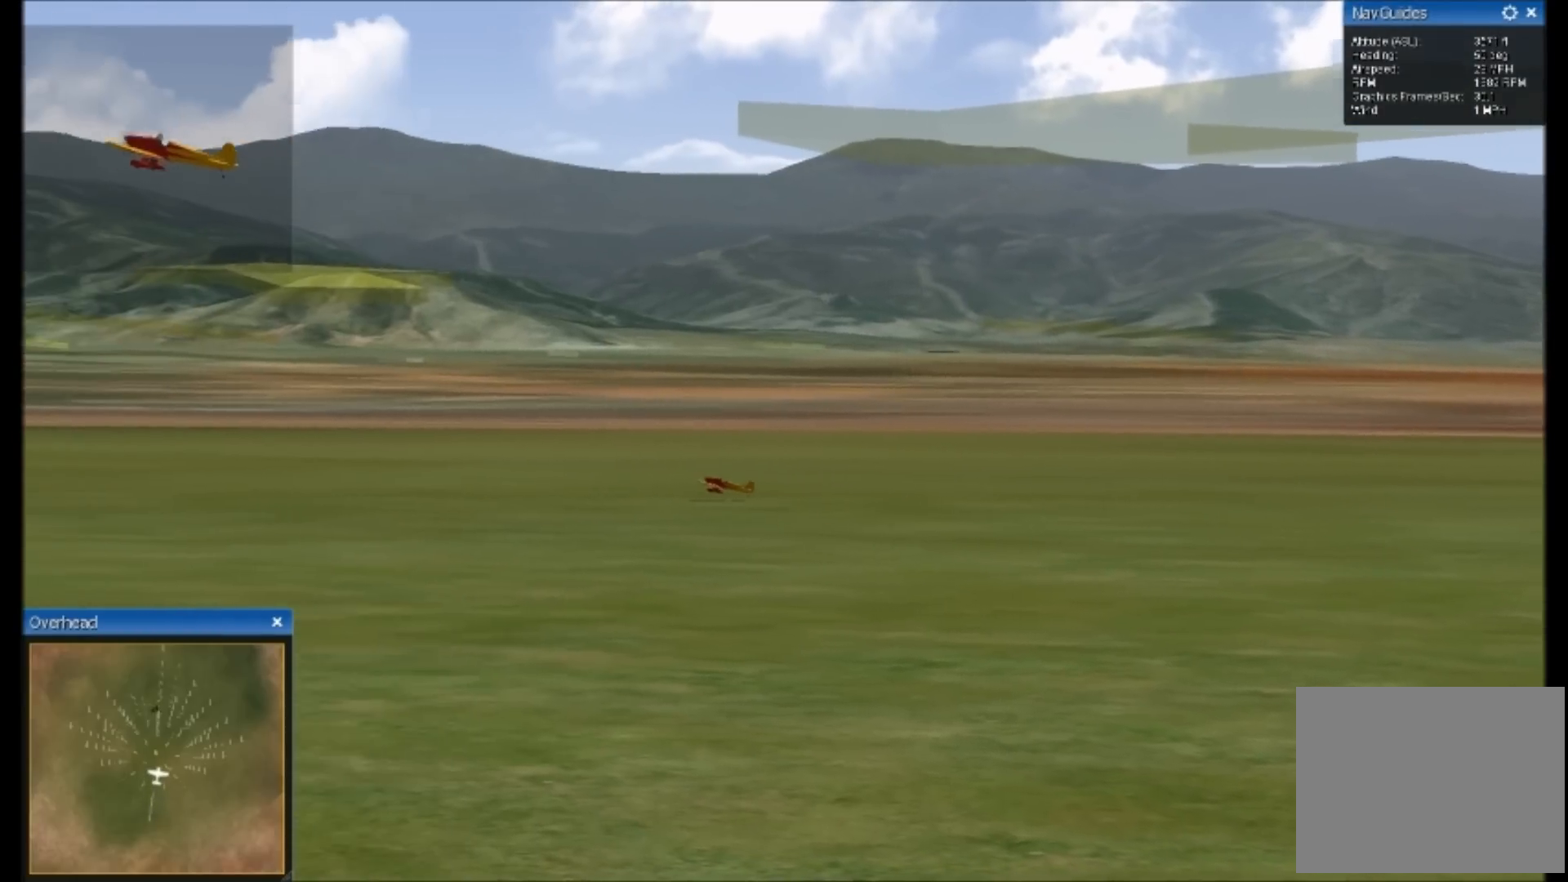
{"buttons": [], "left_stick": "down", "right_stick": "down", "button_events": []}